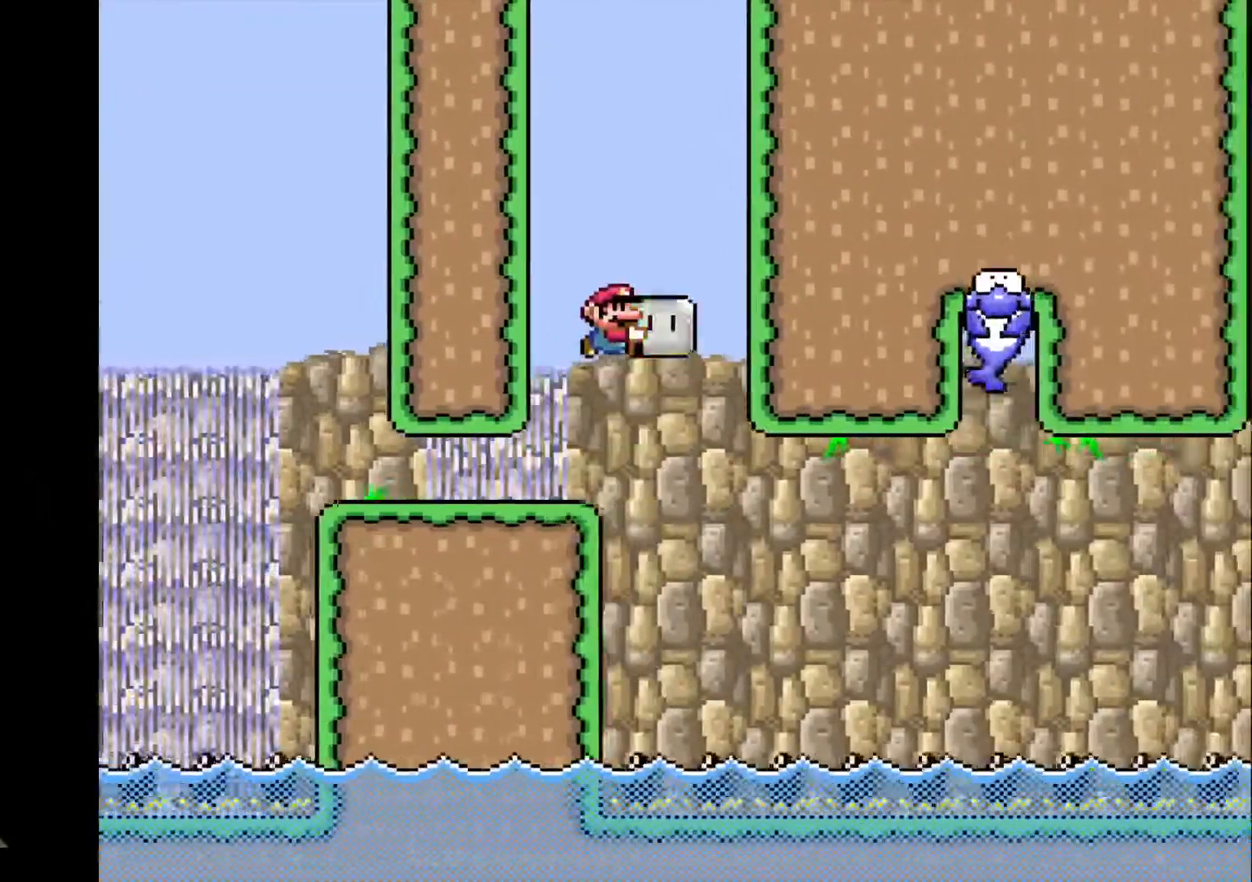
Gameplay with a controller (PlayStation layout); each line is a JSON object with the inputs held at the frame after it. "events" lists button and stick changes between this image and that frame as [ms after this image, input, new state], when the widget could be followed in between. Not read: L2 L3 R2 R3 left_stick right_stick.
{"buttons": ["R1", "DPAD_RIGHT"], "events": []}
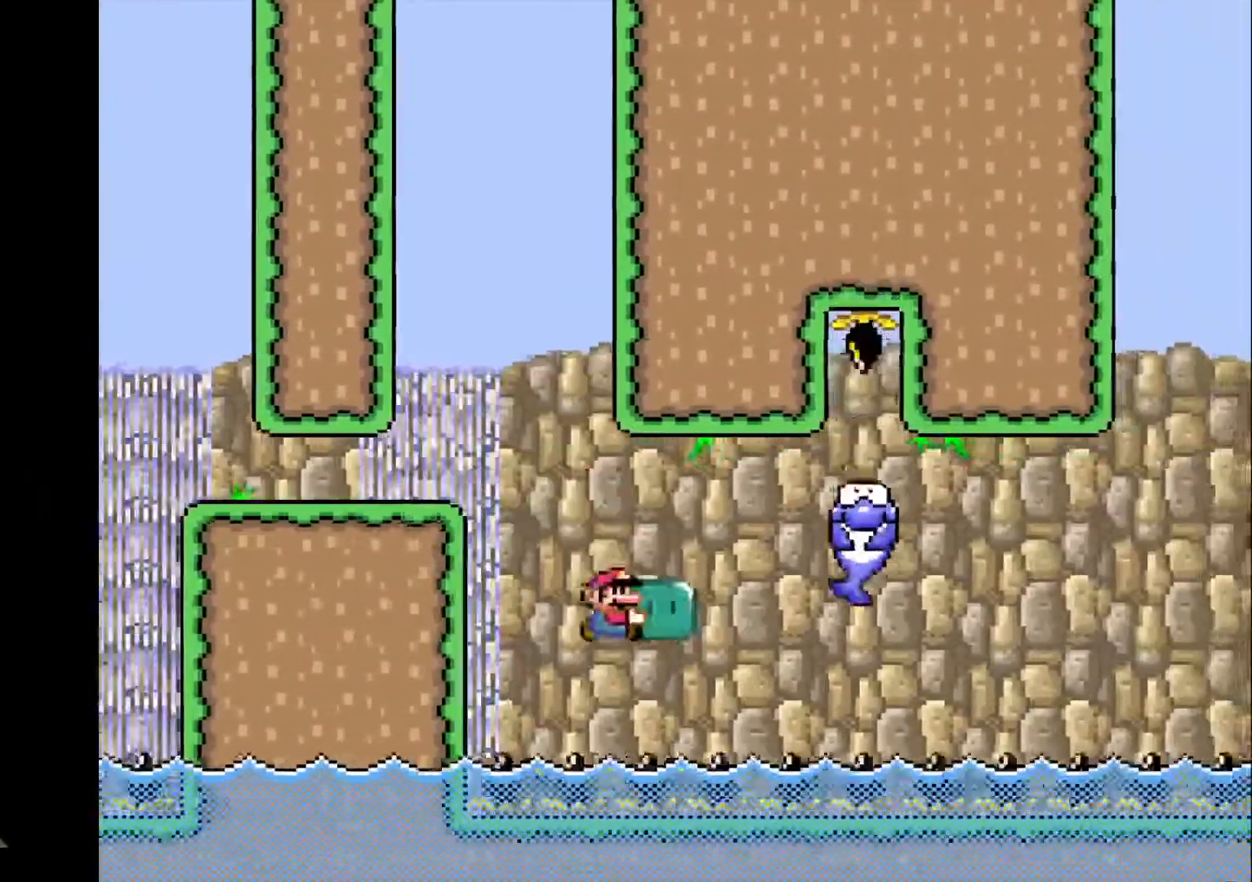
{"buttons": ["R1", "DPAD_RIGHT"], "events": [[100, "CROSS", "down"], [267, "CROSS", "up"]]}
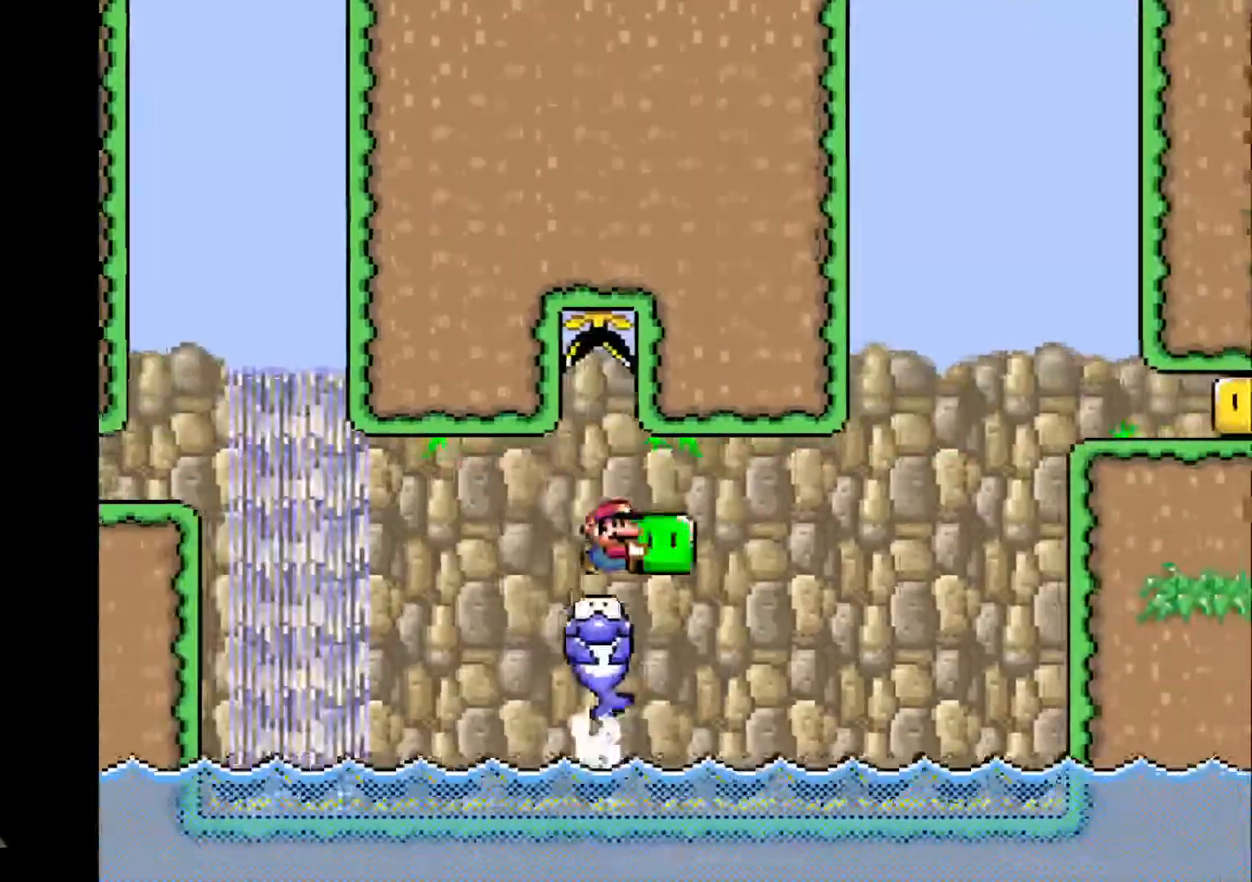
{"buttons": ["R1", "DPAD_RIGHT"], "events": [[234, "CROSS", "down"], [434, "CROSS", "up"]]}
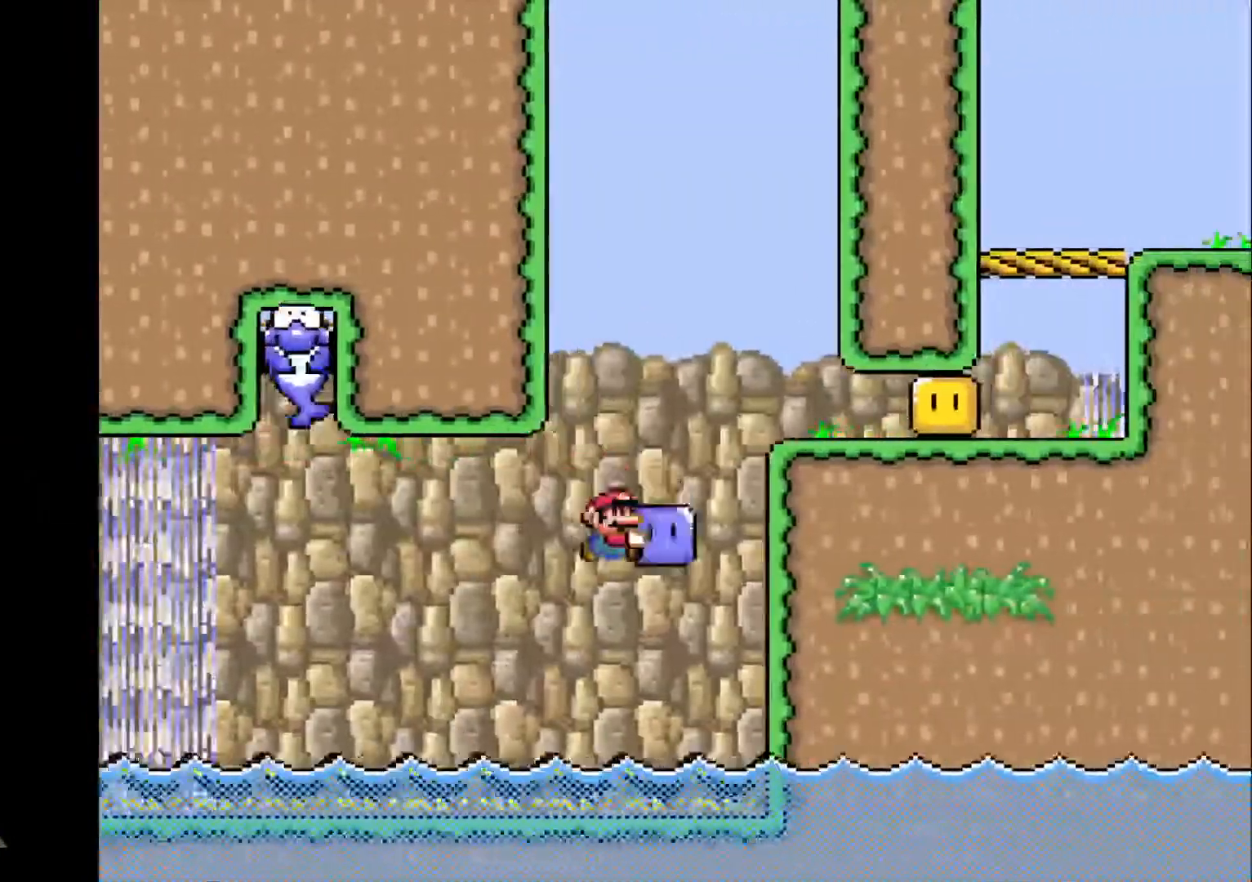
{"buttons": ["R1", "DPAD_RIGHT"], "events": [[67, "CROSS", "down"], [367, "CROSS", "up"]]}
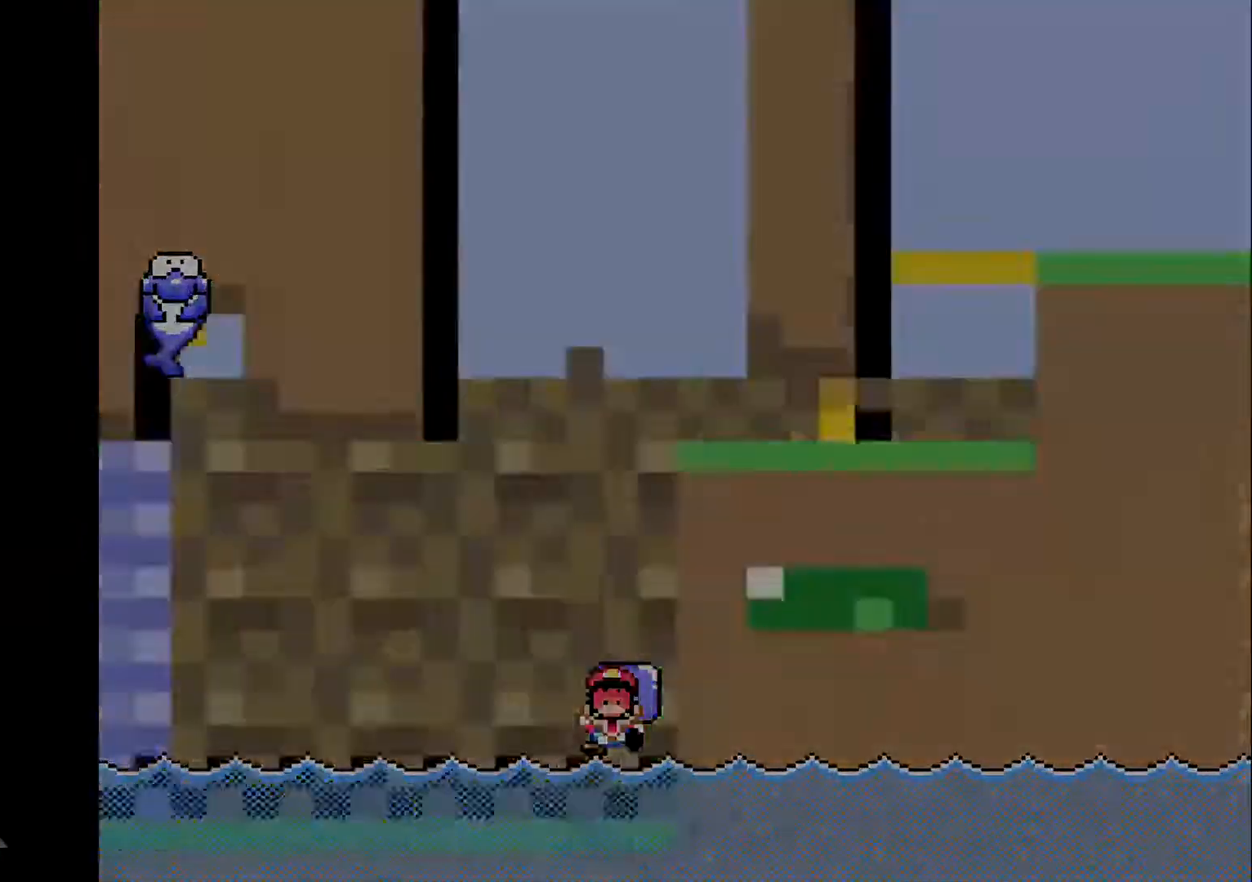
{"buttons": [], "events": [[67, "DPAD_RIGHT", "up"], [401, "R1", "up"]]}
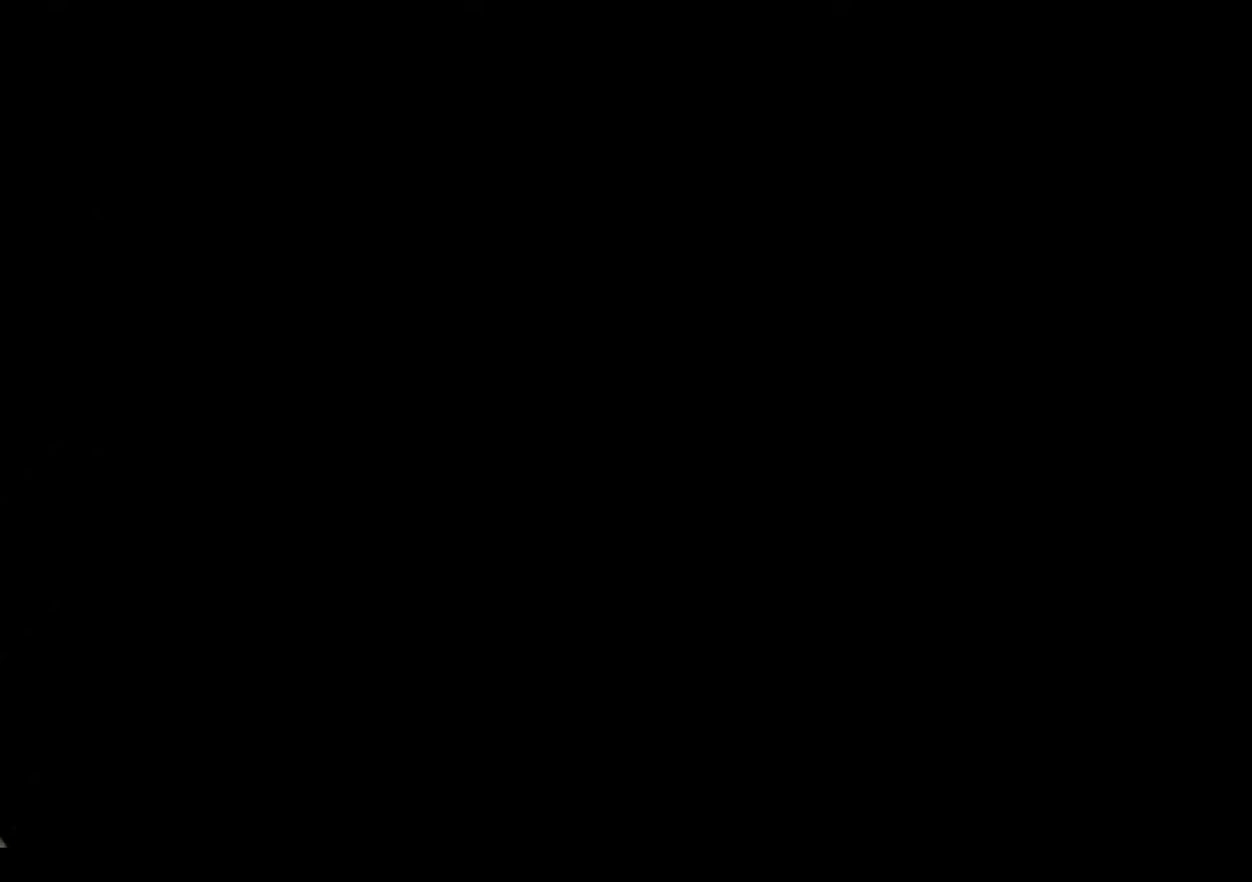
{"buttons": [], "events": []}
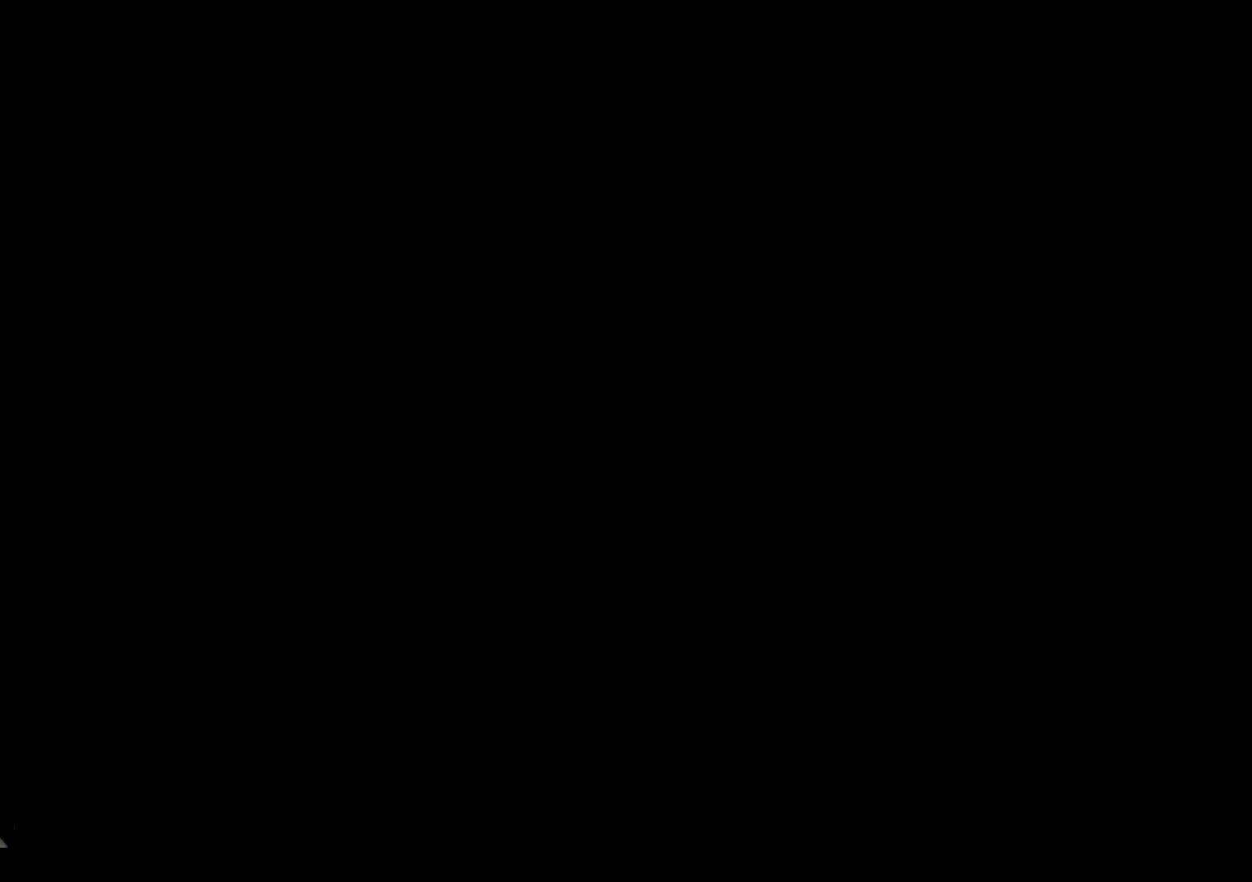
{"buttons": [], "events": []}
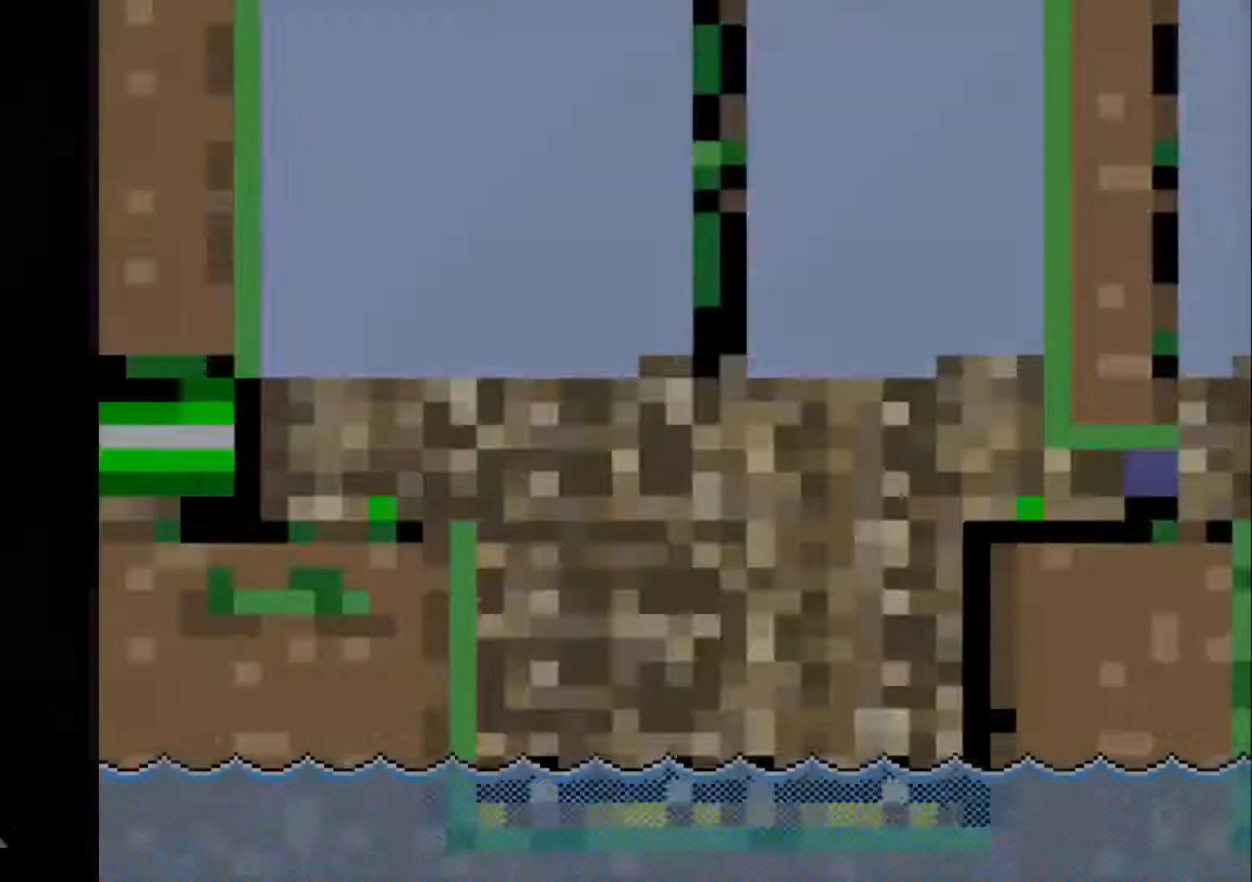
{"buttons": ["R1", "DPAD_RIGHT"], "events": [[200, "R1", "down"], [400, "DPAD_RIGHT", "down"]]}
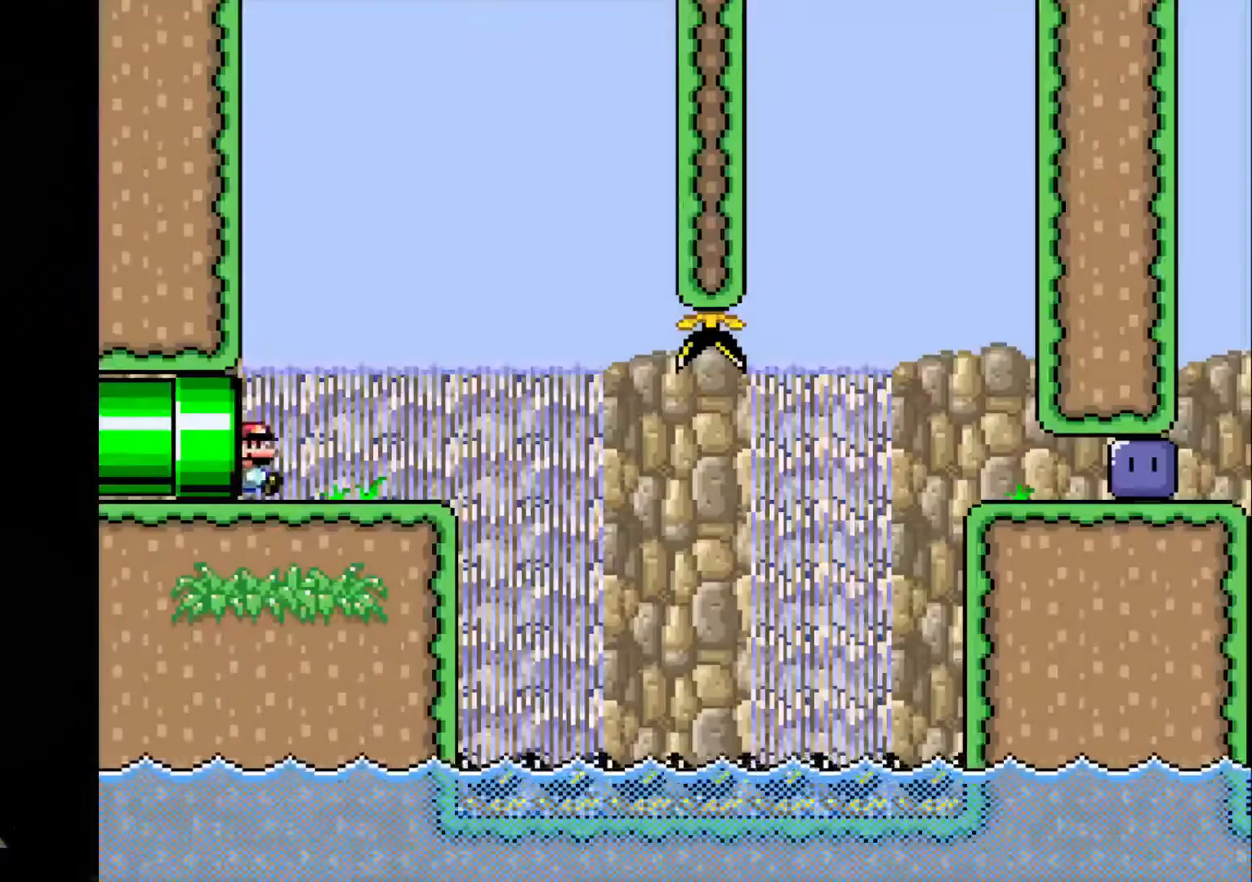
{"buttons": ["R1", "DPAD_RIGHT"], "events": [[367, "CROSS", "down"], [467, "CROSS", "up"]]}
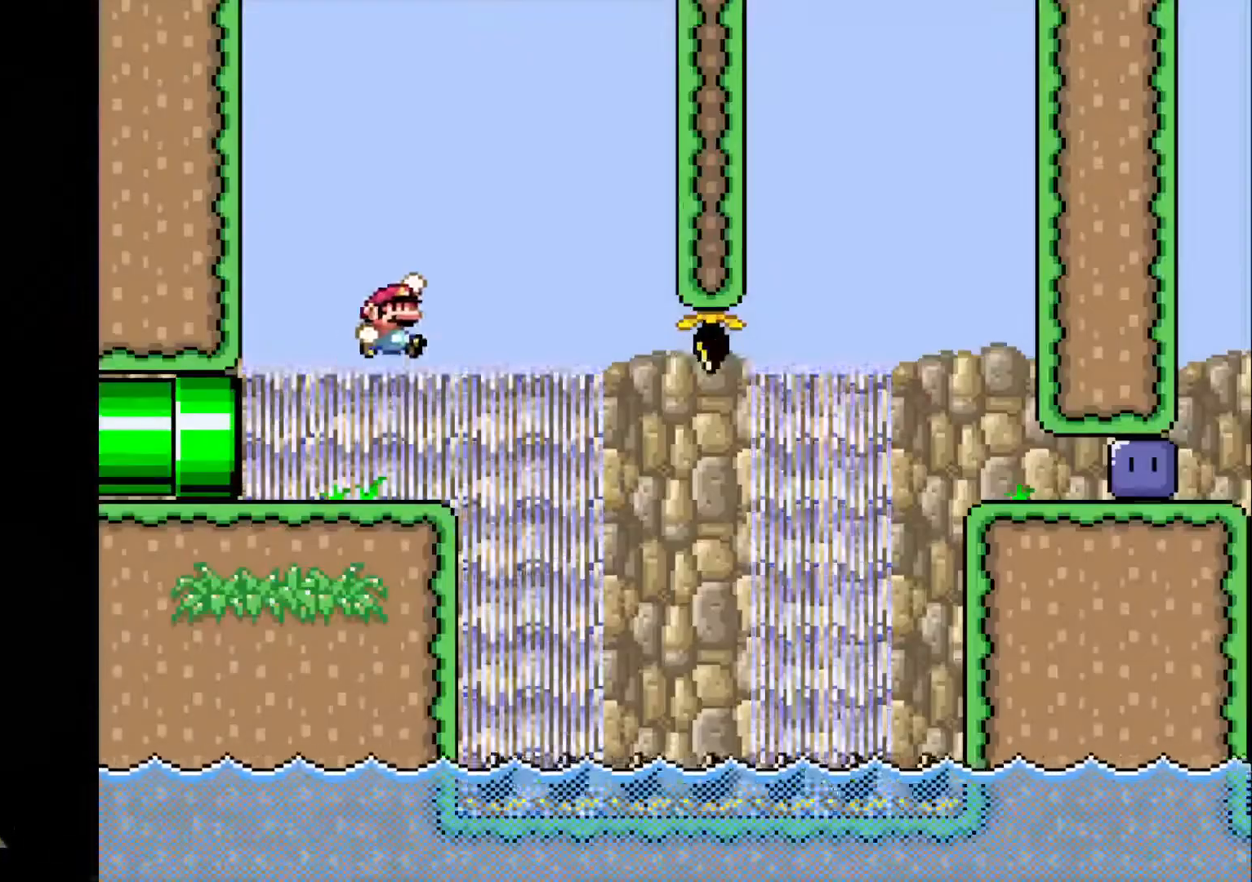
{"buttons": ["R1", "DPAD_RIGHT"], "events": []}
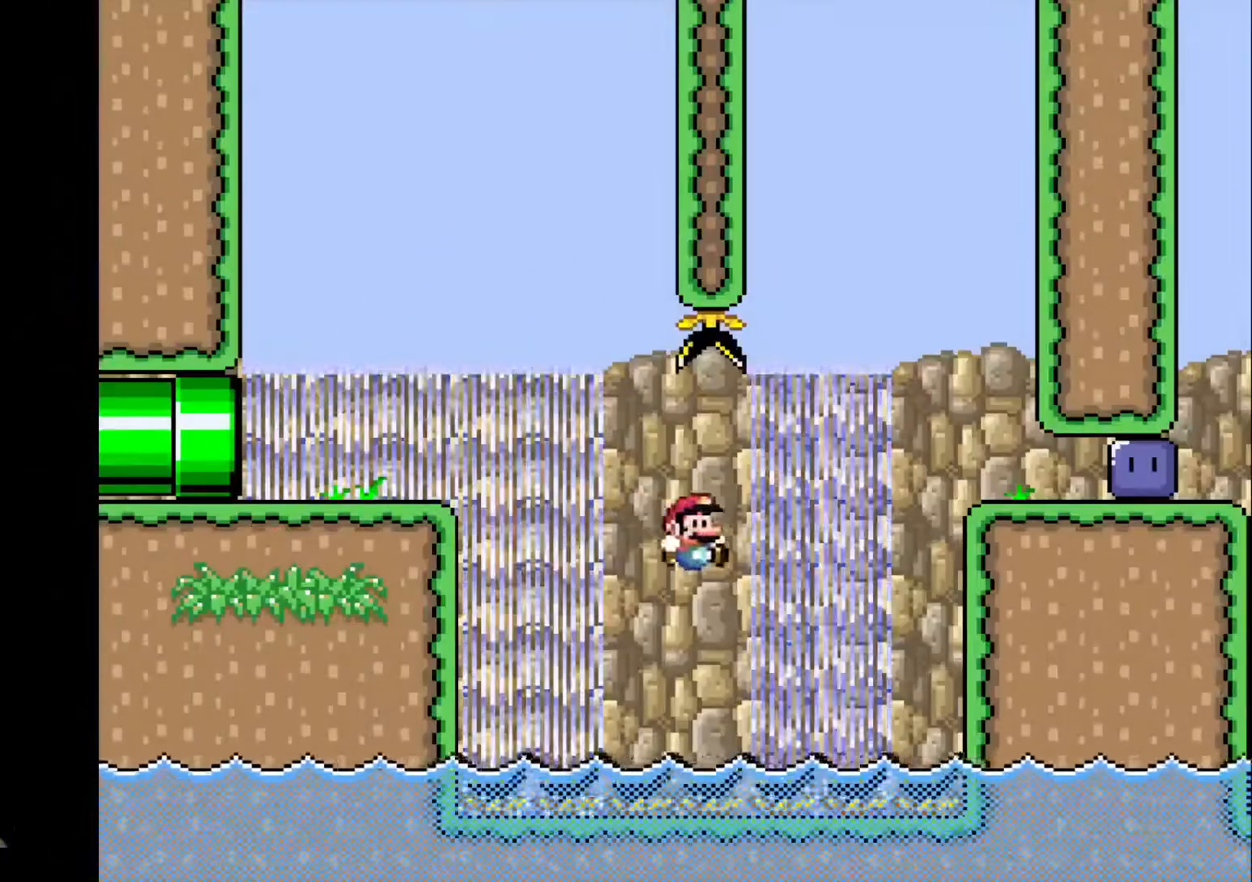
{"buttons": ["DPAD_RIGHT"], "events": [[100, "CROSS", "down"], [301, "CROSS", "up"], [367, "R1", "up"]]}
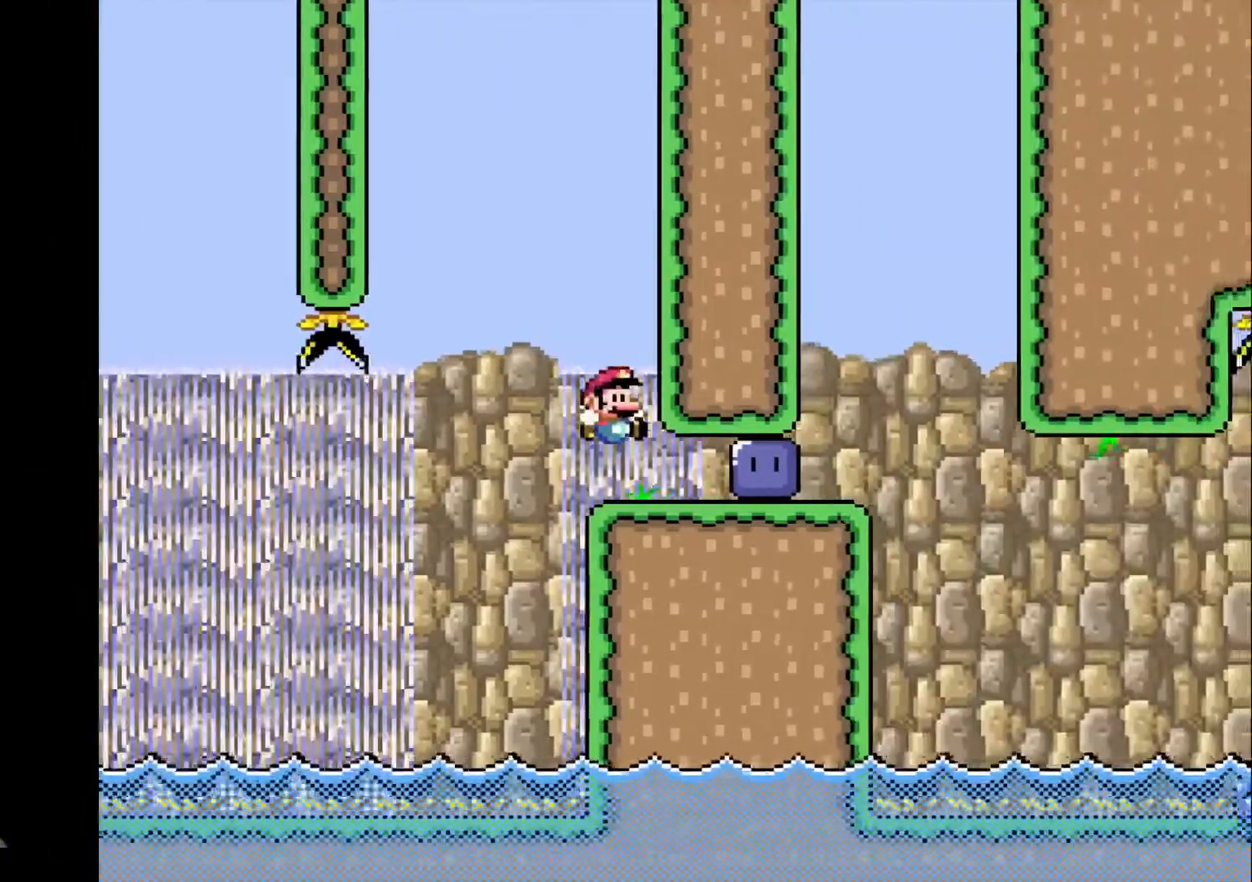
{"buttons": ["R1", "DPAD_RIGHT"], "events": [[367, "R1", "down"]]}
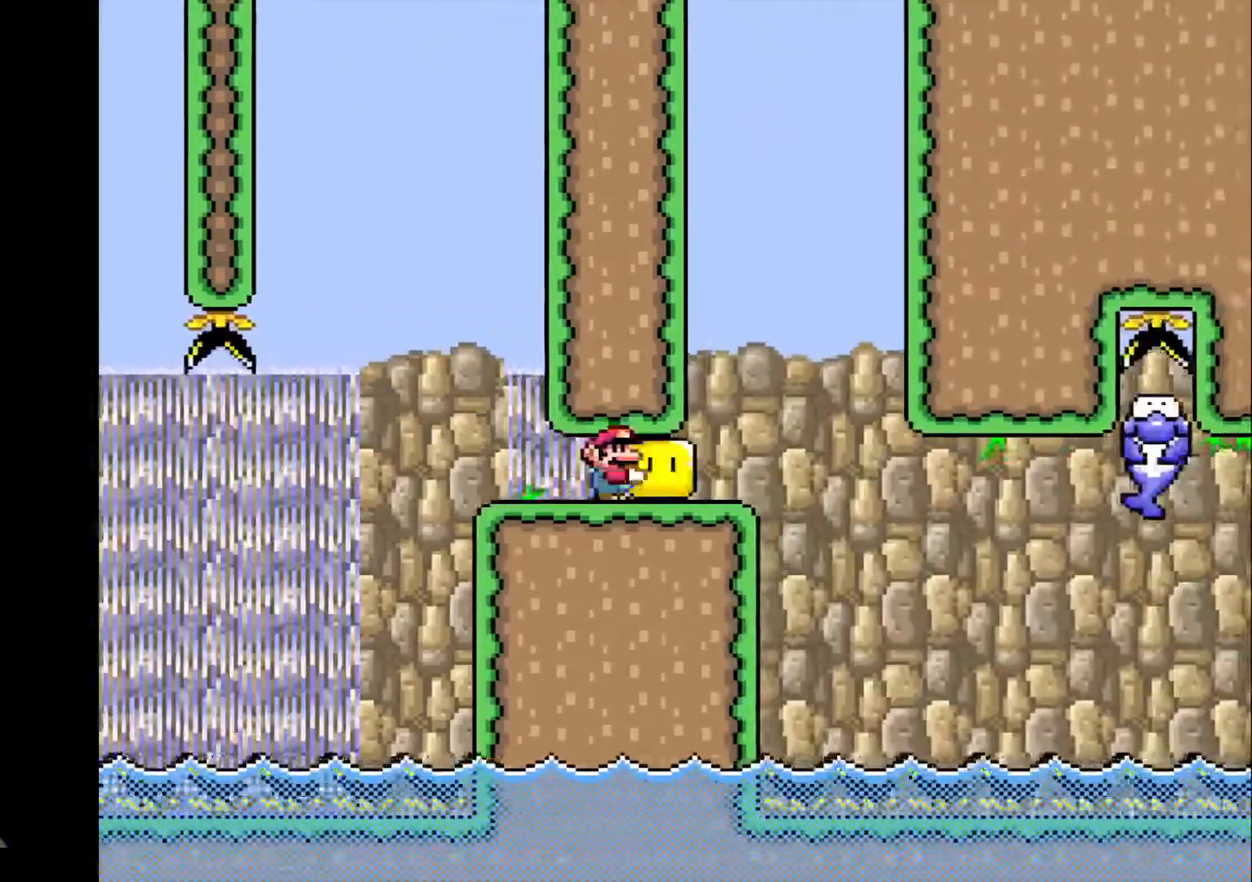
{"buttons": ["CROSS", "R1", "DPAD_RIGHT"], "events": [[100, "DPAD_RIGHT", "up"], [100, "DPAD_UP", "down"], [134, "DPAD_LEFT", "down"], [134, "DPAD_UP", "up"], [234, "DPAD_LEFT", "up"], [234, "DPAD_RIGHT", "down"], [467, "CROSS", "down"]]}
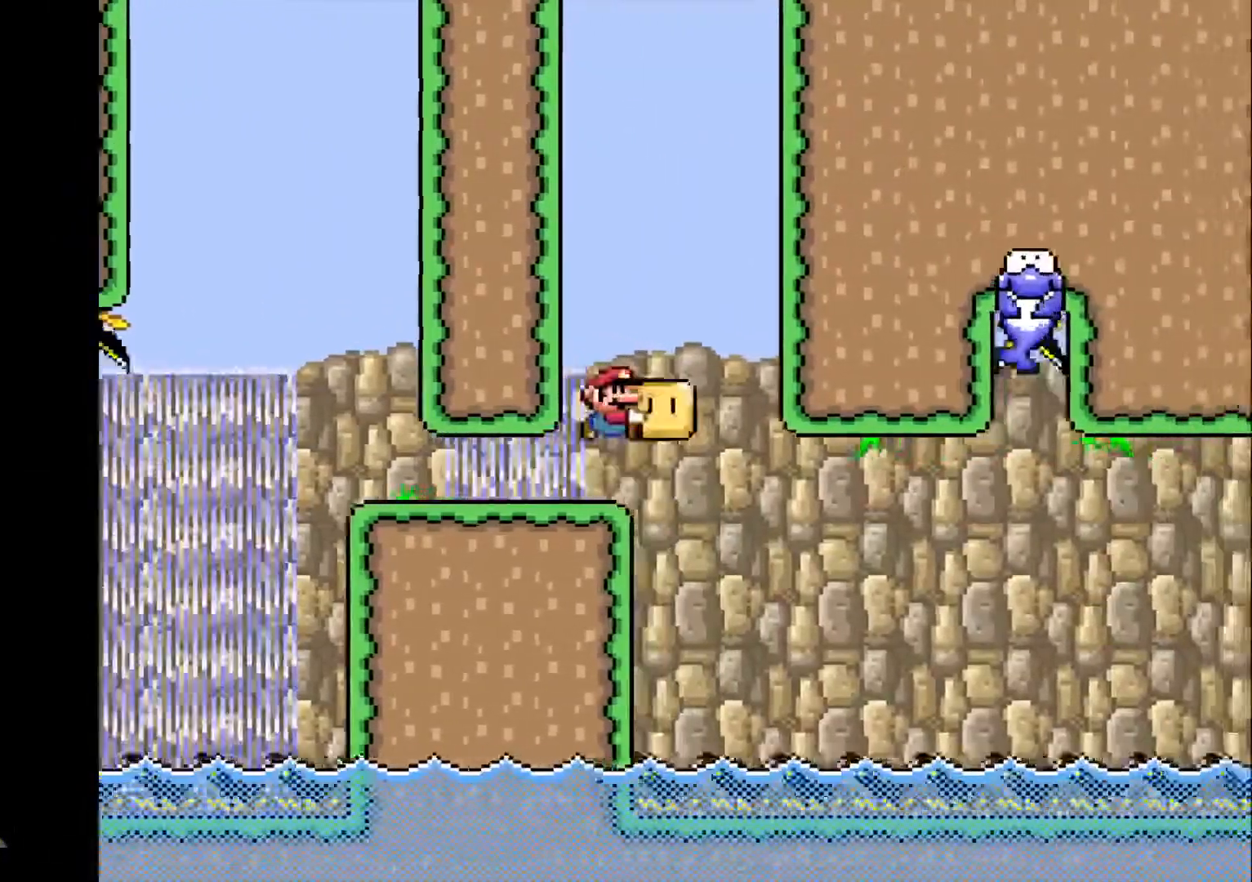
{"buttons": ["R1", "DPAD_RIGHT"], "events": [[33, "CROSS", "up"]]}
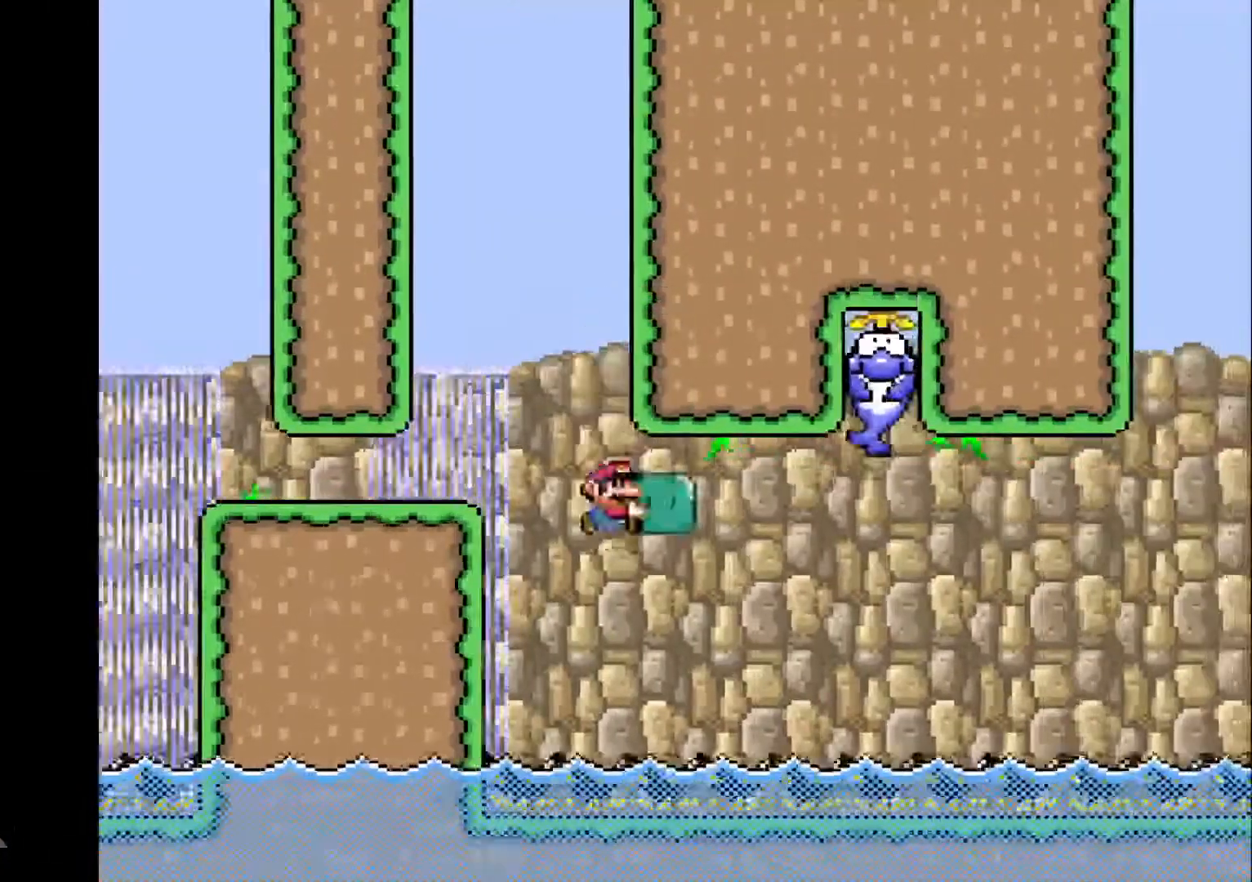
{"buttons": ["R1", "DPAD_RIGHT"], "events": [[201, "CROSS", "down"], [301, "CROSS", "up"]]}
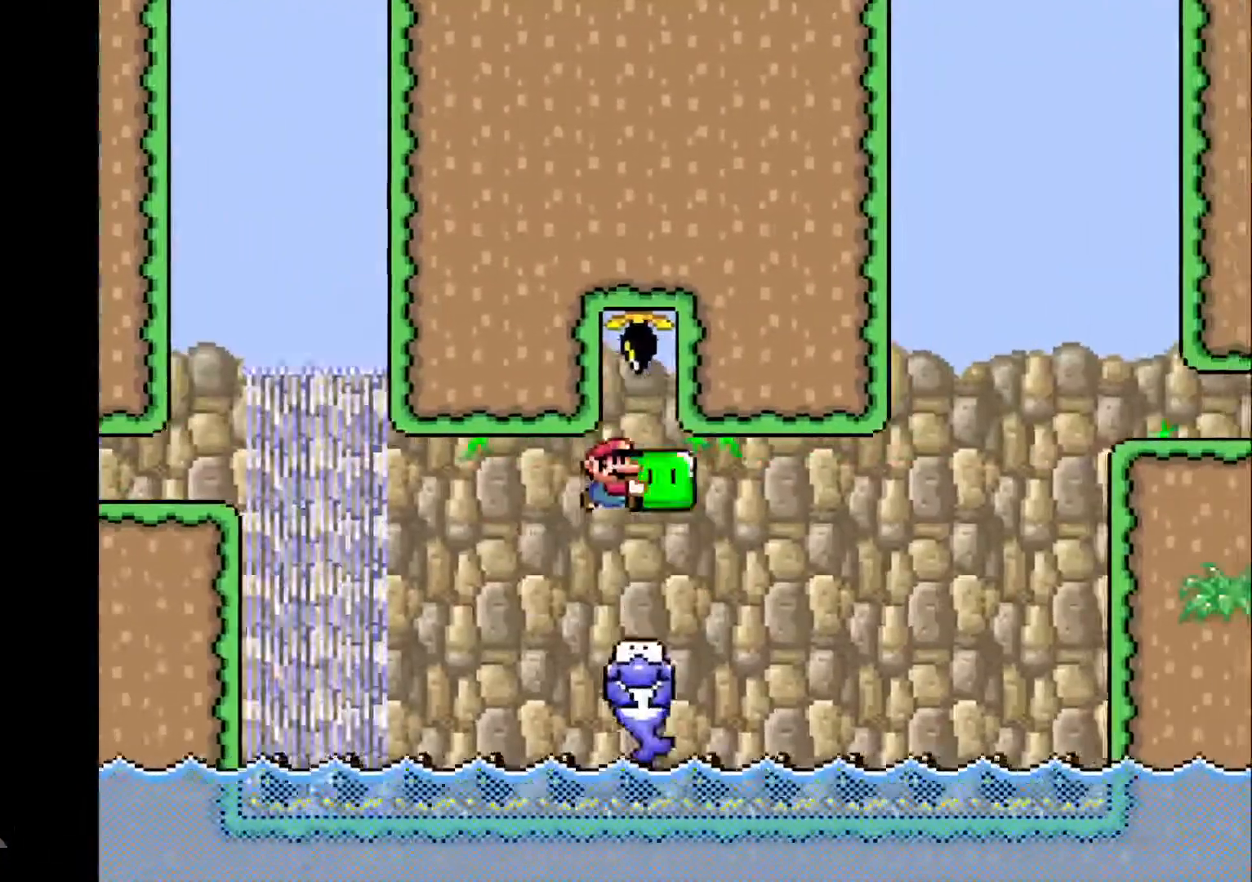
{"buttons": ["R1", "DPAD_RIGHT"], "events": [[67, "DPAD_LEFT", "down"], [67, "DPAD_RIGHT", "up"], [167, "DPAD_UP", "down"], [200, "DPAD_LEFT", "up"], [200, "DPAD_RIGHT", "down"], [200, "DPAD_UP", "up"], [300, "CROSS", "down"], [467, "CROSS", "up"]]}
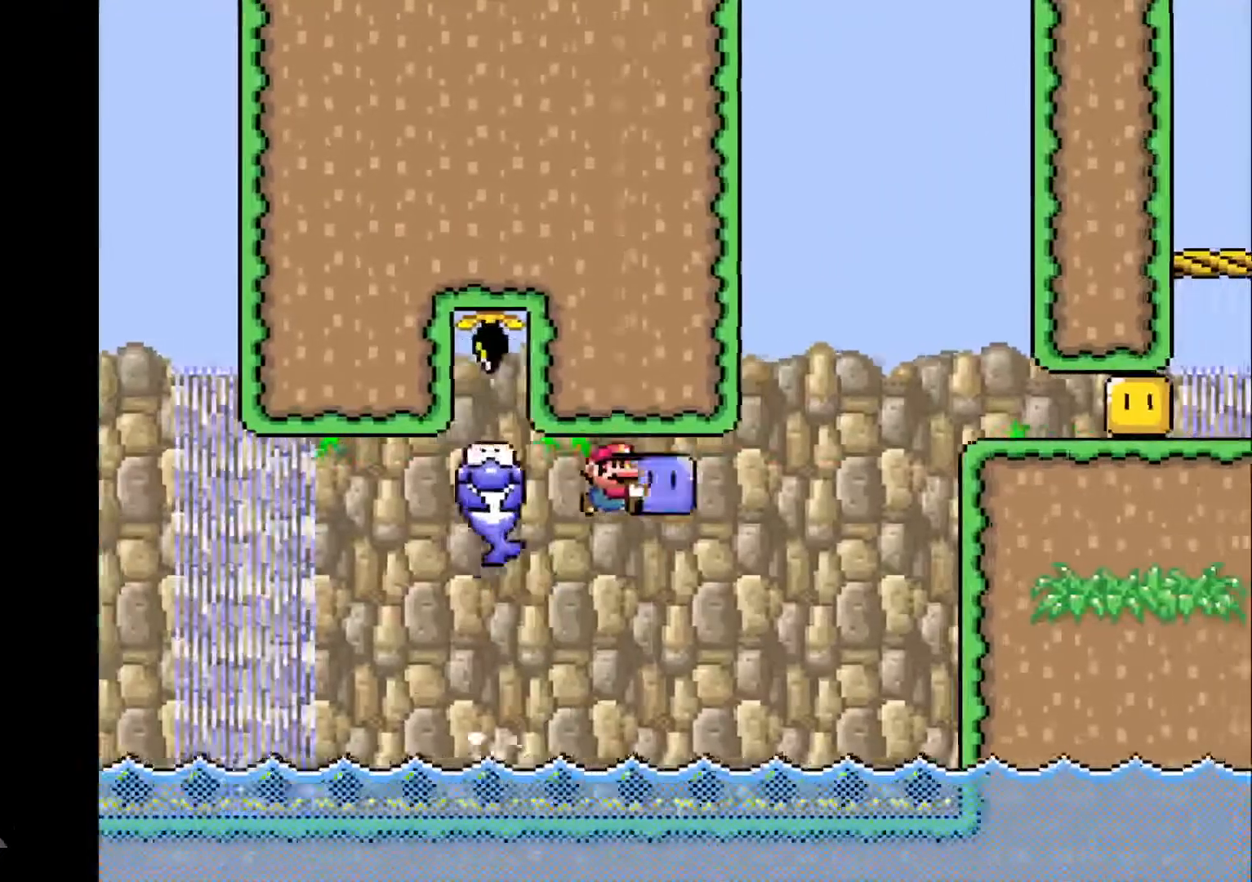
{"buttons": ["CROSS", "R1", "DPAD_RIGHT"], "events": [[201, "CROSS", "down"]]}
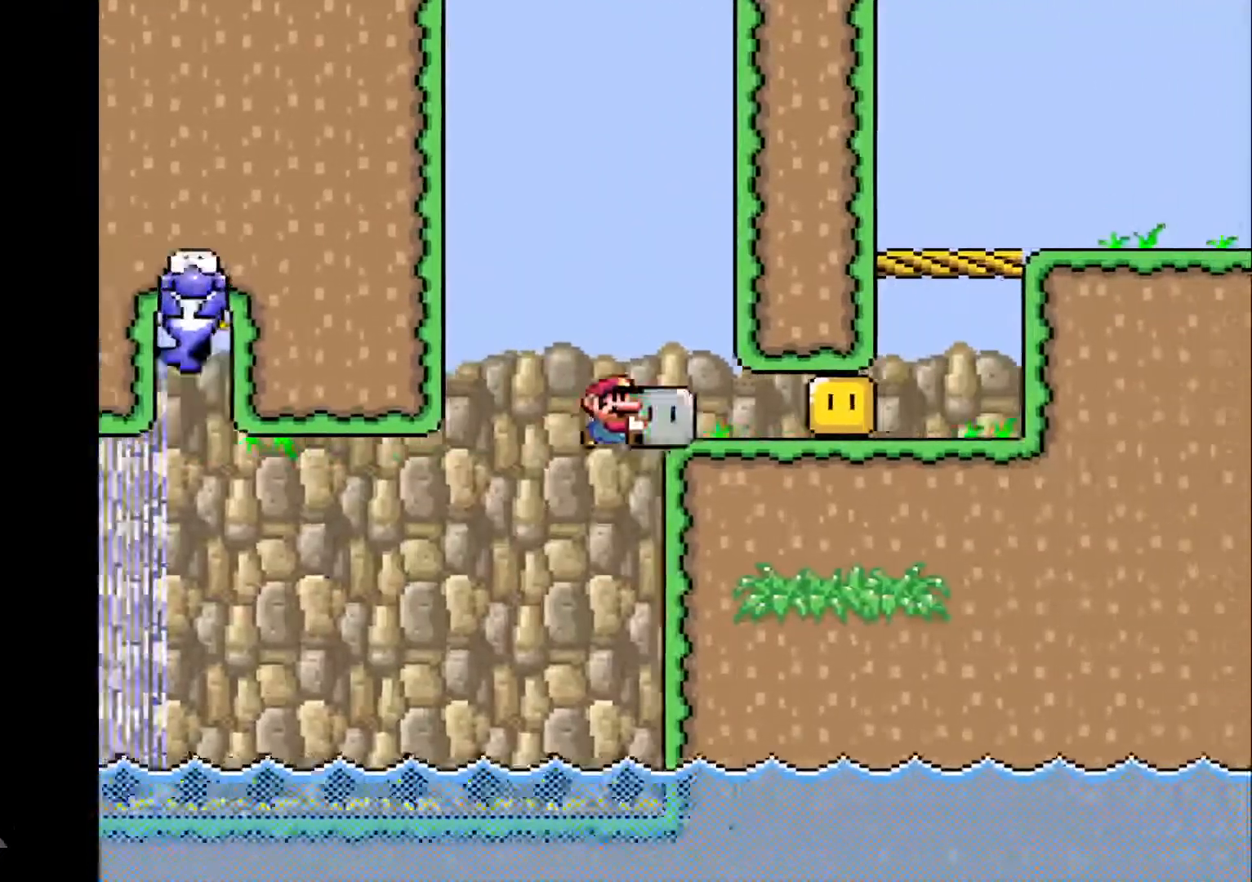
{"buttons": ["R1", "DPAD_LEFT"], "events": [[167, "CROSS", "up"], [400, "DPAD_UP", "down"], [434, "DPAD_LEFT", "down"], [434, "DPAD_RIGHT", "up"], [434, "DPAD_UP", "up"]]}
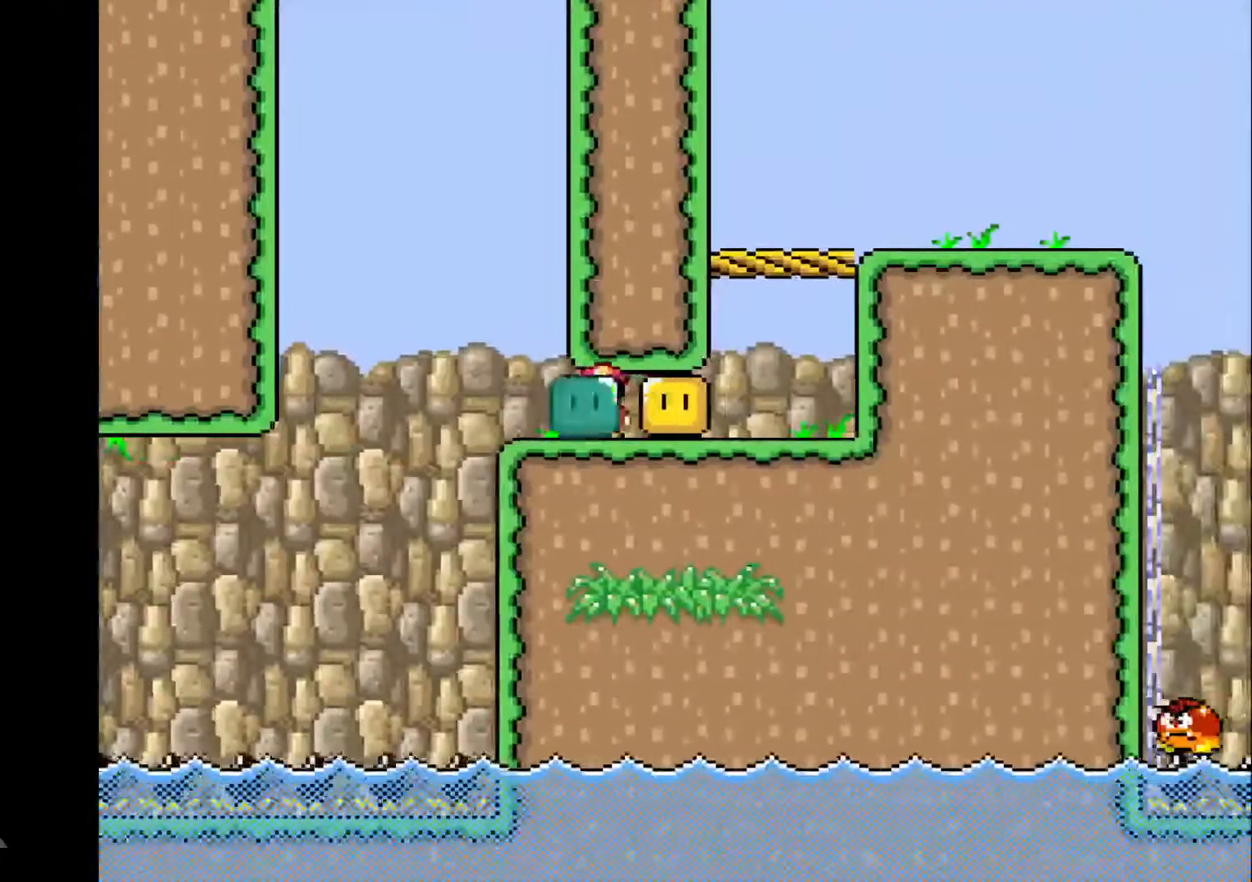
{"buttons": ["R1", "DPAD_RIGHT"], "events": [[100, "DPAD_LEFT", "up"], [100, "DPAD_RIGHT", "down"], [100, "DPAD_UP", "down"], [134, "DPAD_UP", "up"], [234, "R1", "up"], [301, "R1", "down"]]}
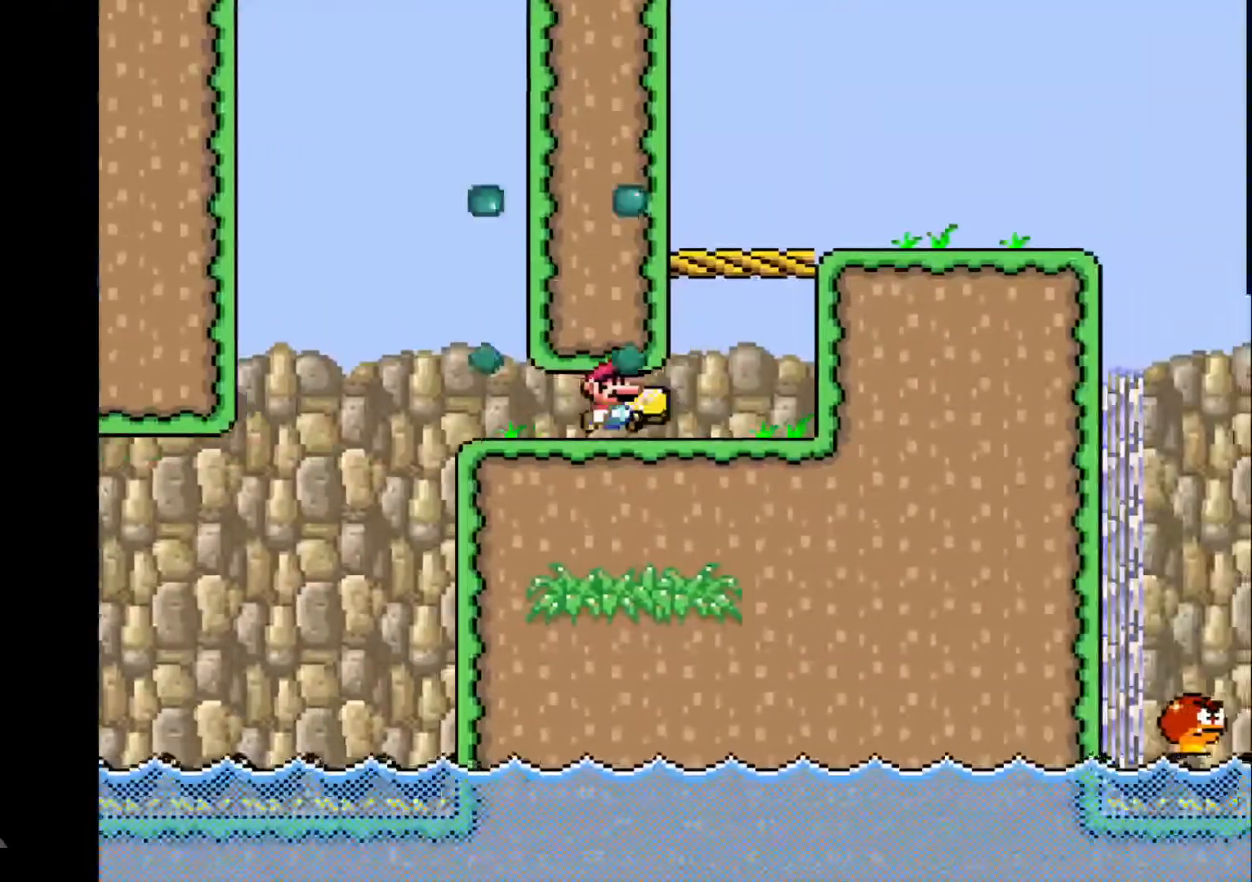
{"buttons": ["CROSS", "R1", "DPAD_RIGHT"], "events": [[467, "CROSS", "down"]]}
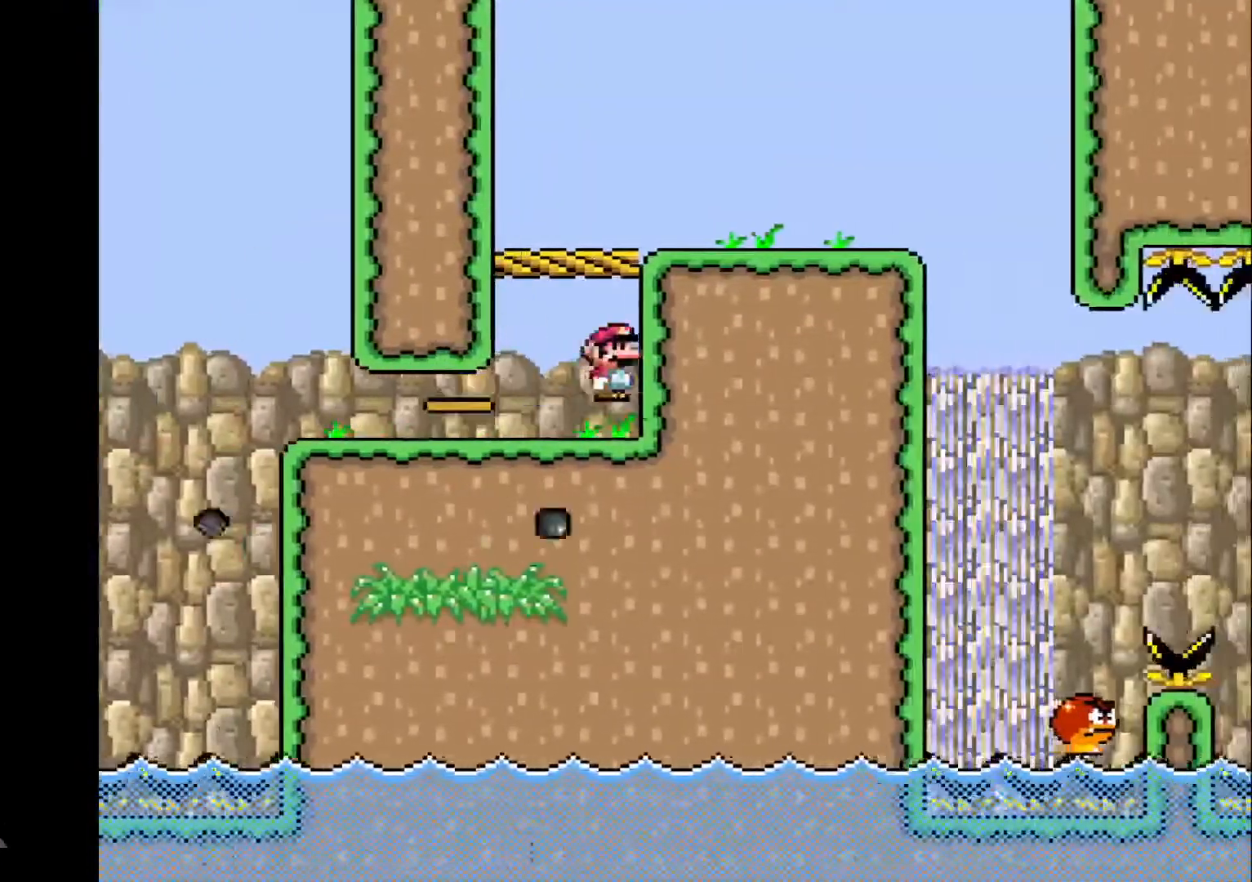
{"buttons": ["R1", "DPAD_UP", "DPAD_LEFT"], "events": [[201, "CROSS", "up"], [467, "DPAD_UP", "down"], [501, "DPAD_LEFT", "down"], [501, "DPAD_RIGHT", "up"]]}
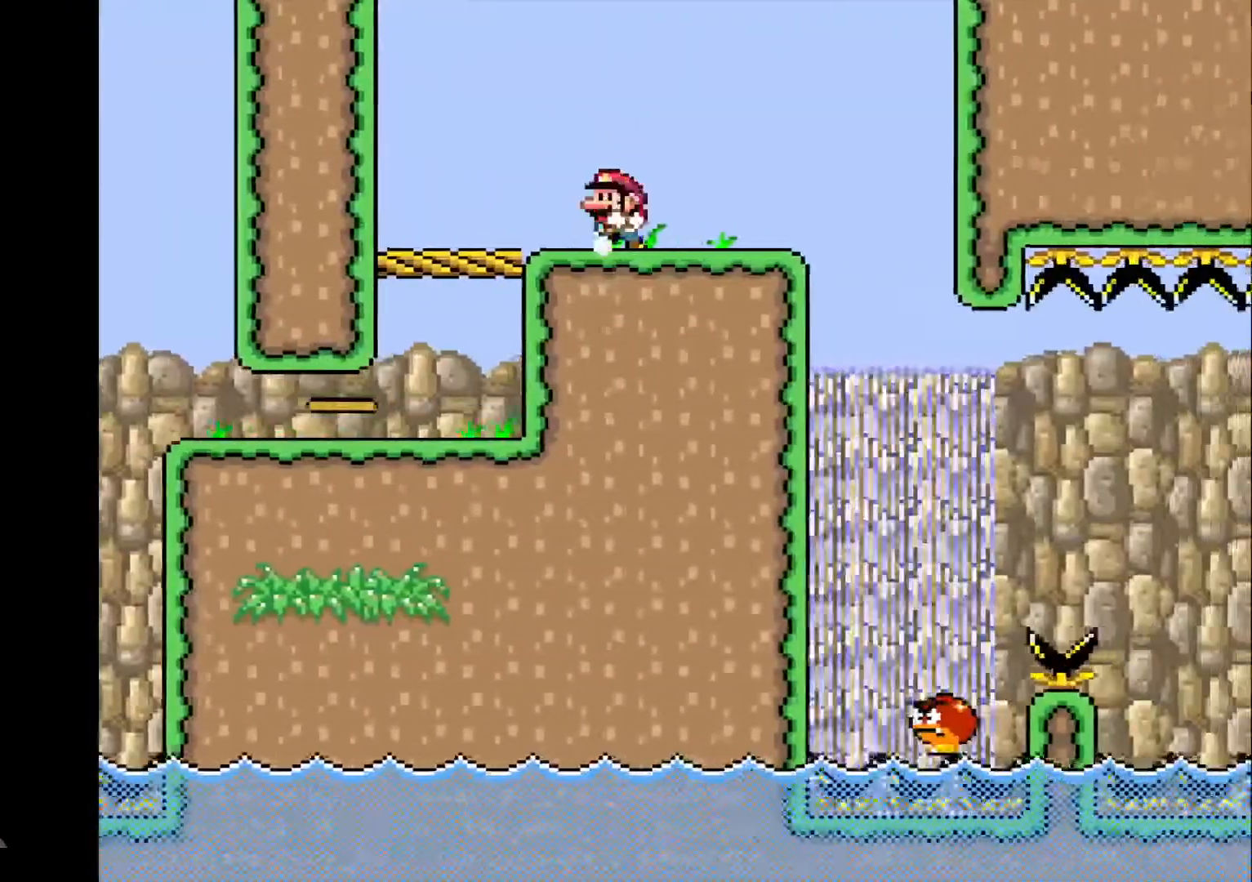
{"buttons": [], "events": [[100, "DPAD_UP", "up"], [133, "DPAD_LEFT", "up"], [267, "DPAD_RIGHT", "down"], [467, "DPAD_RIGHT", "up"], [467, "R1", "up"]]}
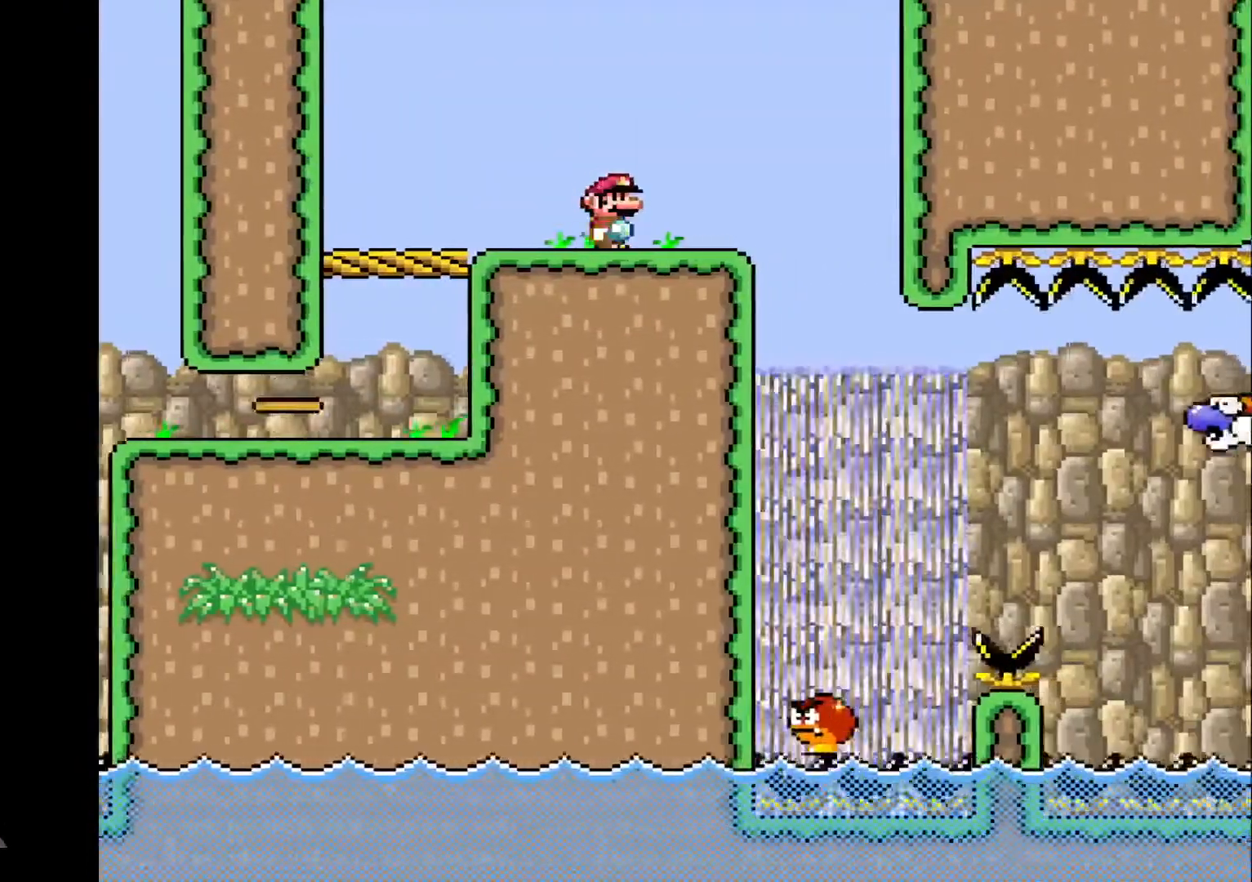
{"buttons": ["R1"], "events": [[100, "DPAD_LEFT", "down"], [100, "R1", "down"], [201, "DPAD_LEFT", "up"], [301, "DPAD_RIGHT", "down"], [401, "DPAD_RIGHT", "up"]]}
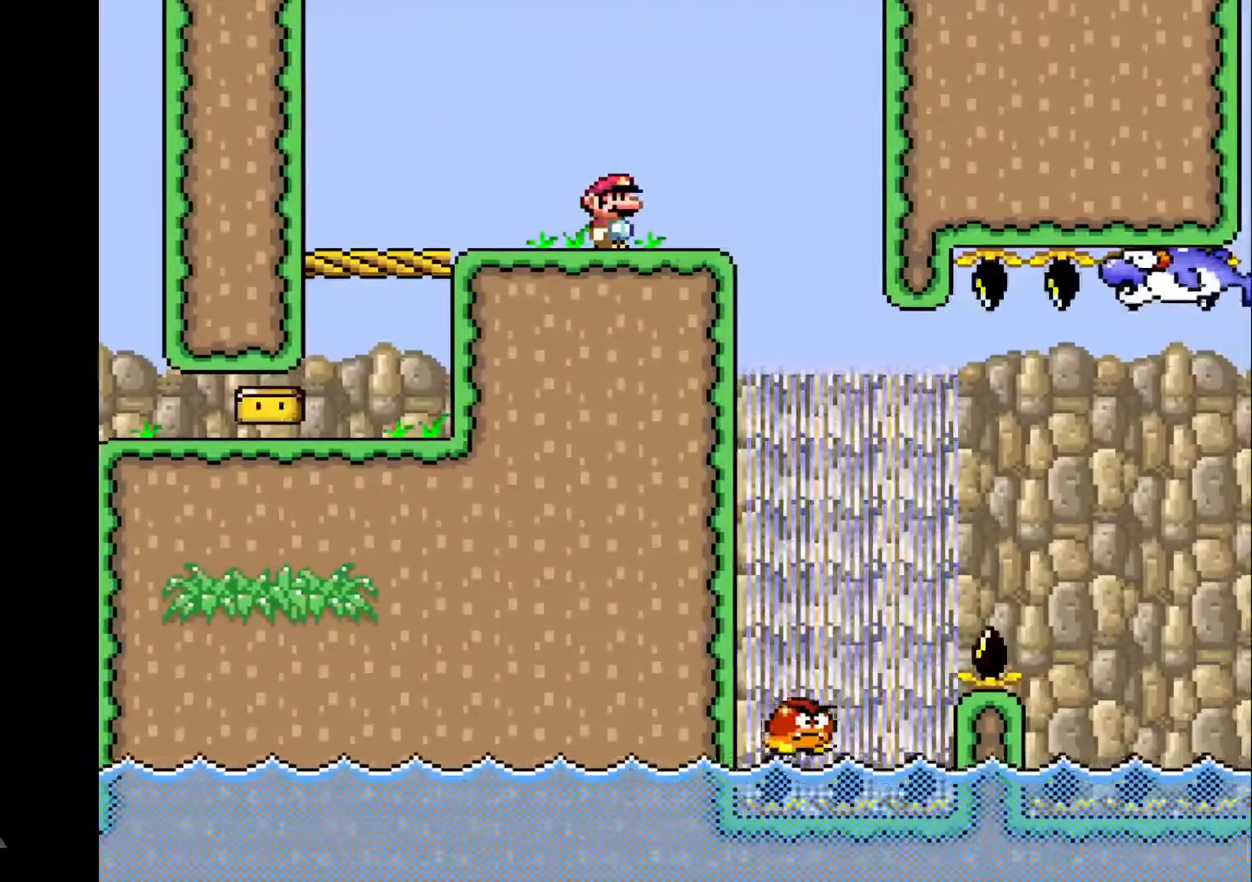
{"buttons": ["R1"], "events": [[200, "R1", "up"], [367, "R1", "down"]]}
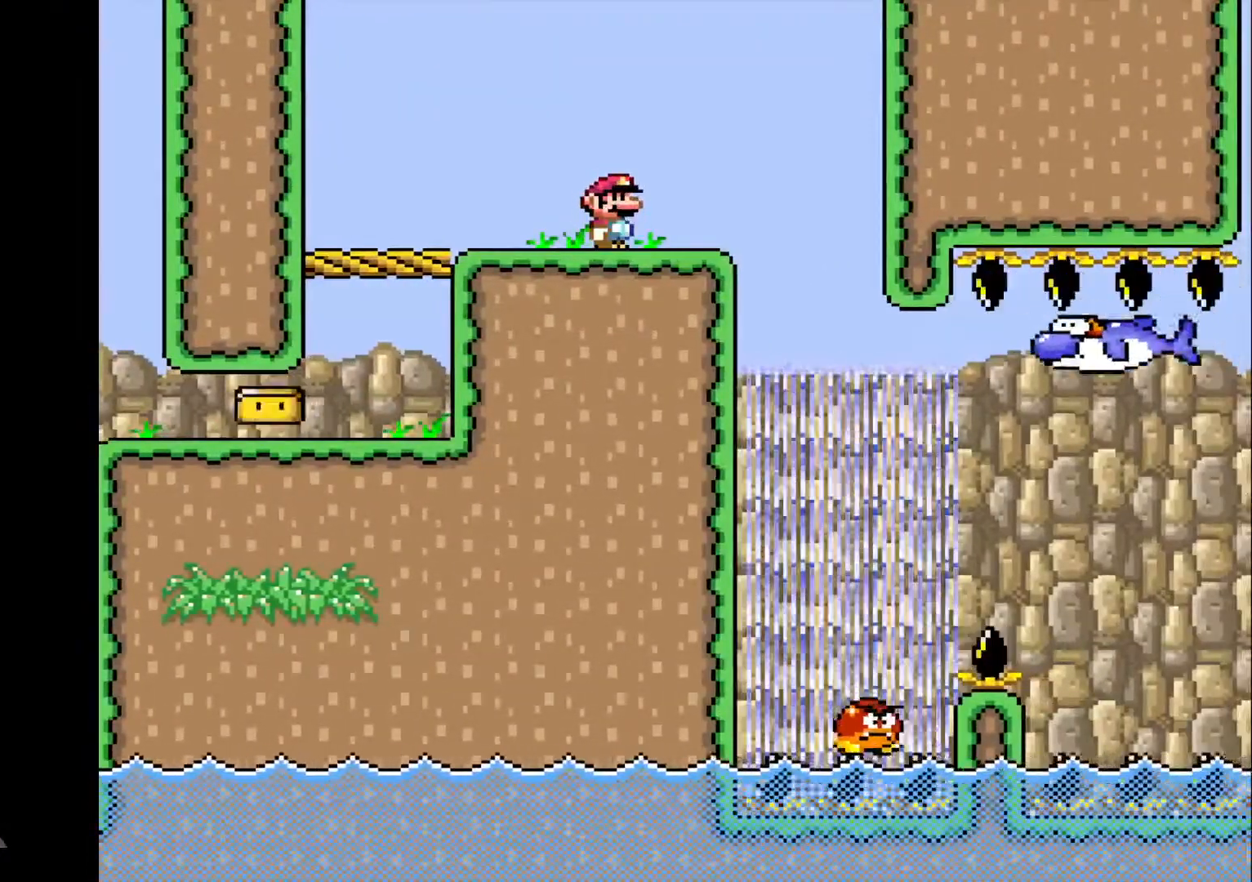
{"buttons": ["R1"], "events": []}
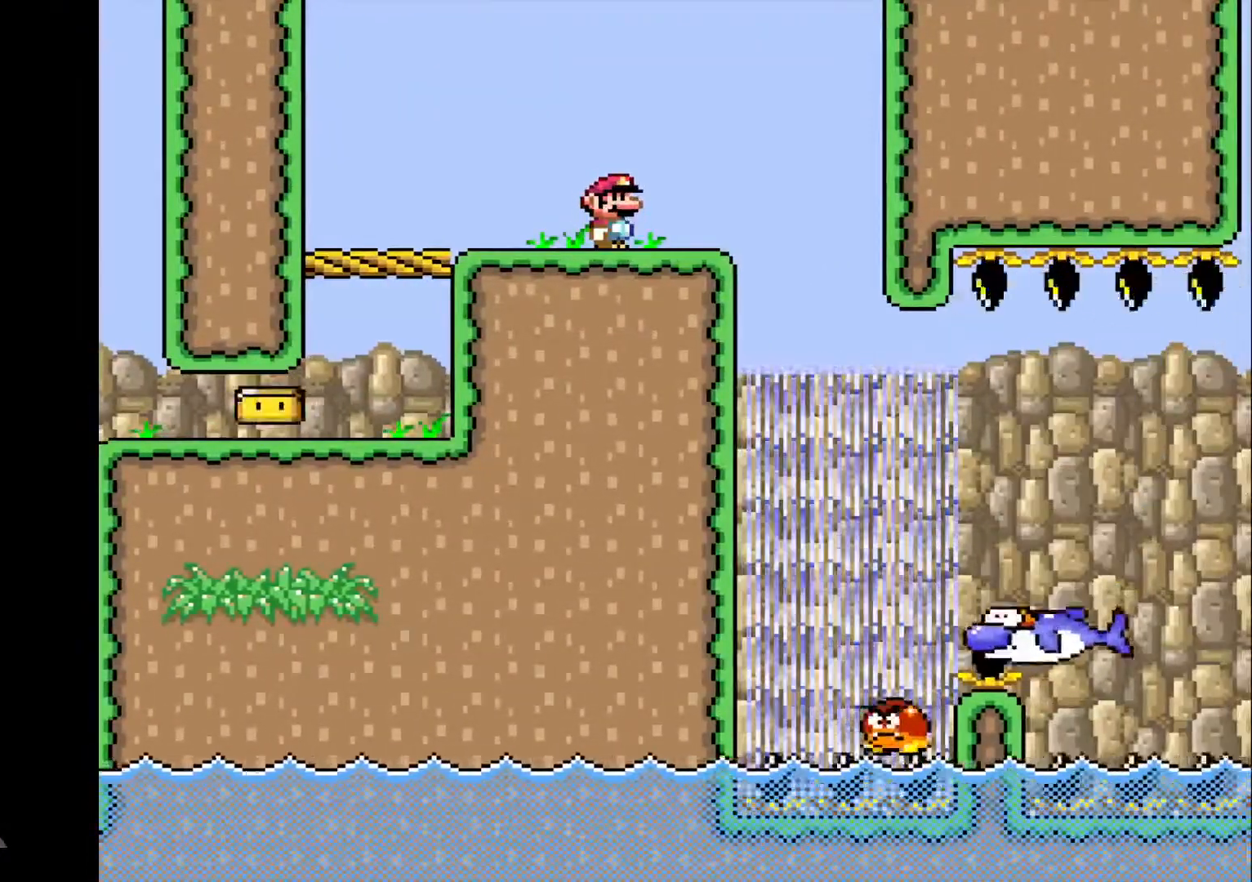
{"buttons": ["R1"], "events": [[434, "DPAD_RIGHT", "down"], [500, "DPAD_RIGHT", "up"]]}
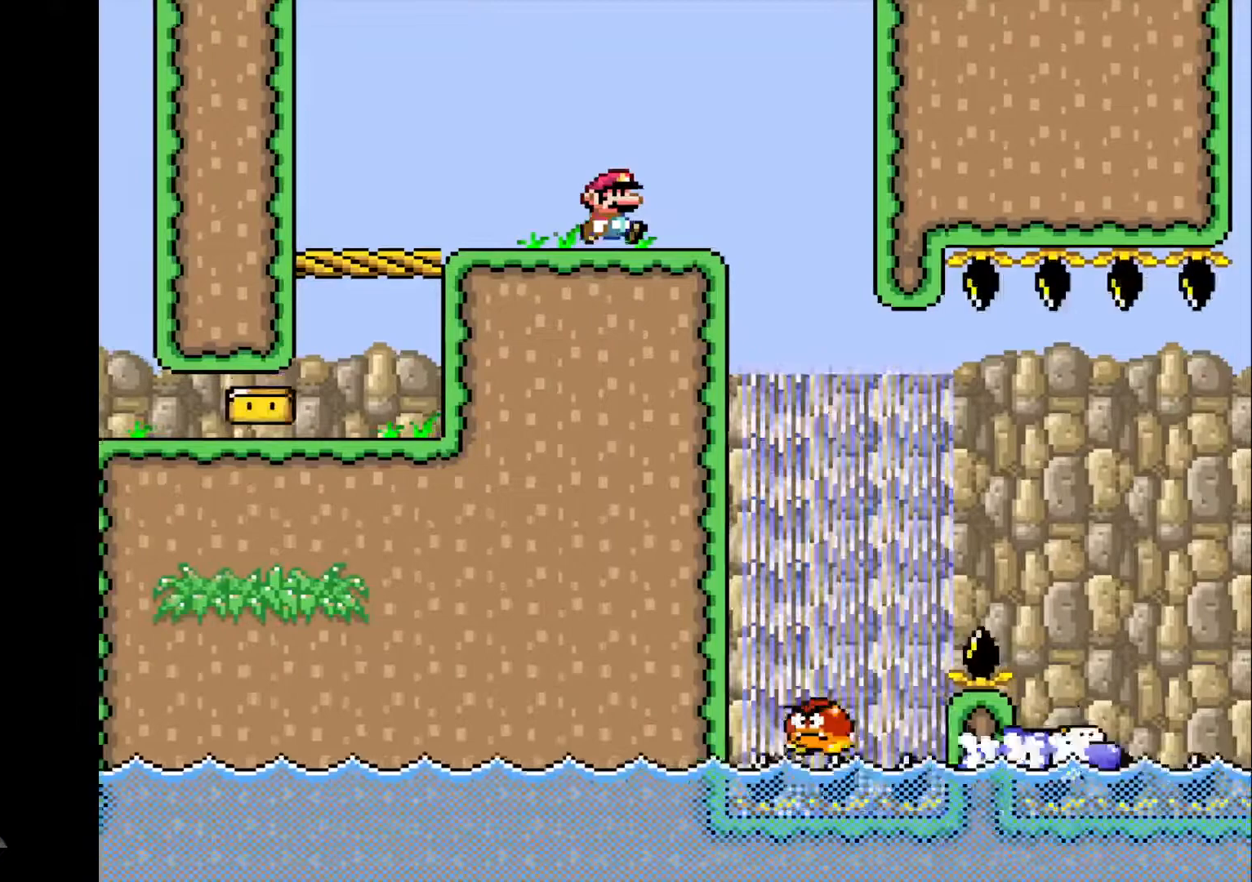
{"buttons": ["R1"], "events": []}
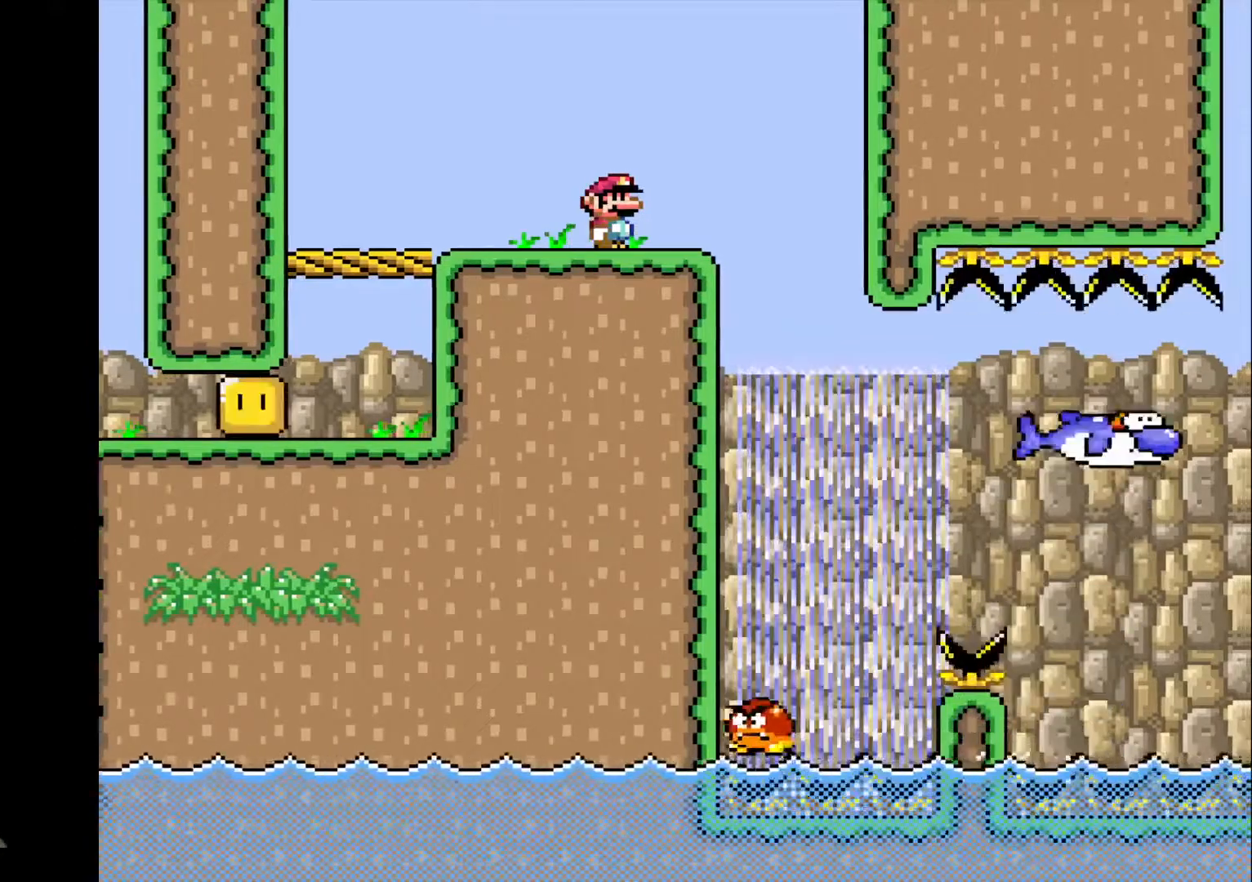
{"buttons": ["R1"], "events": []}
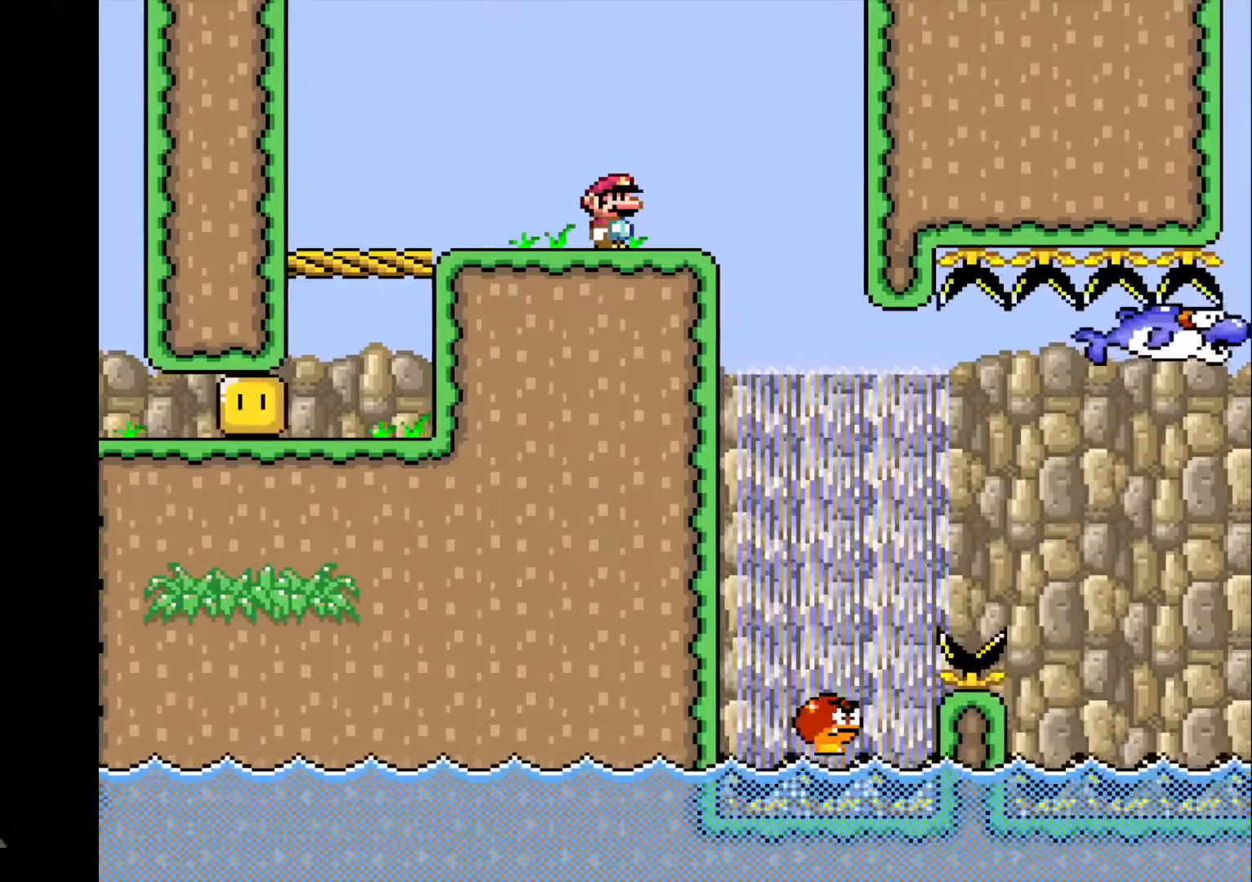
{"buttons": ["R1"], "events": [[134, "DPAD_RIGHT", "down"], [201, "DPAD_RIGHT", "up"]]}
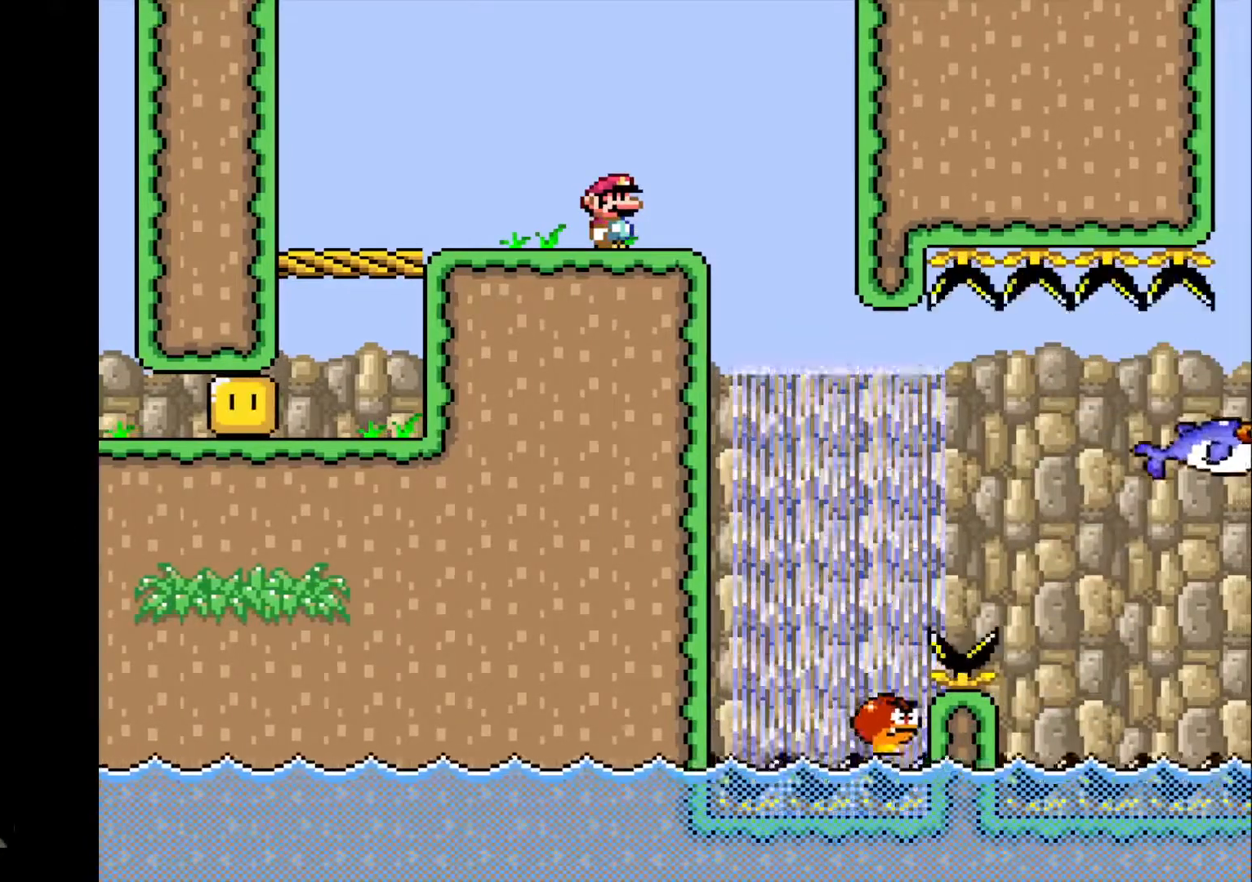
{"buttons": ["R1"], "events": []}